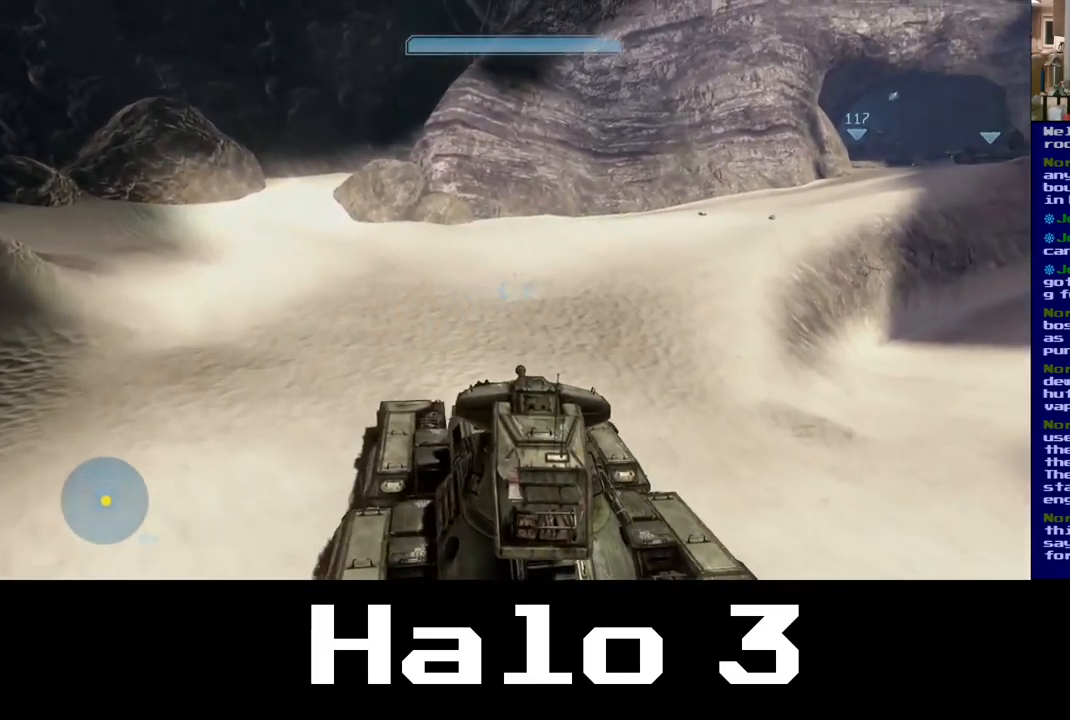
Gameplay with a controller (Xbox layout); each line is a JSON object with the inputs held at the frame after it. "events" lists button and stick changes between this image and that frame as [ms after this image, input, new state], when the widget could be followed in between.
{"buttons": [], "left_stick": "up", "right_stick": "up-right", "events": [[350, "right_stick", "up-right"]]}
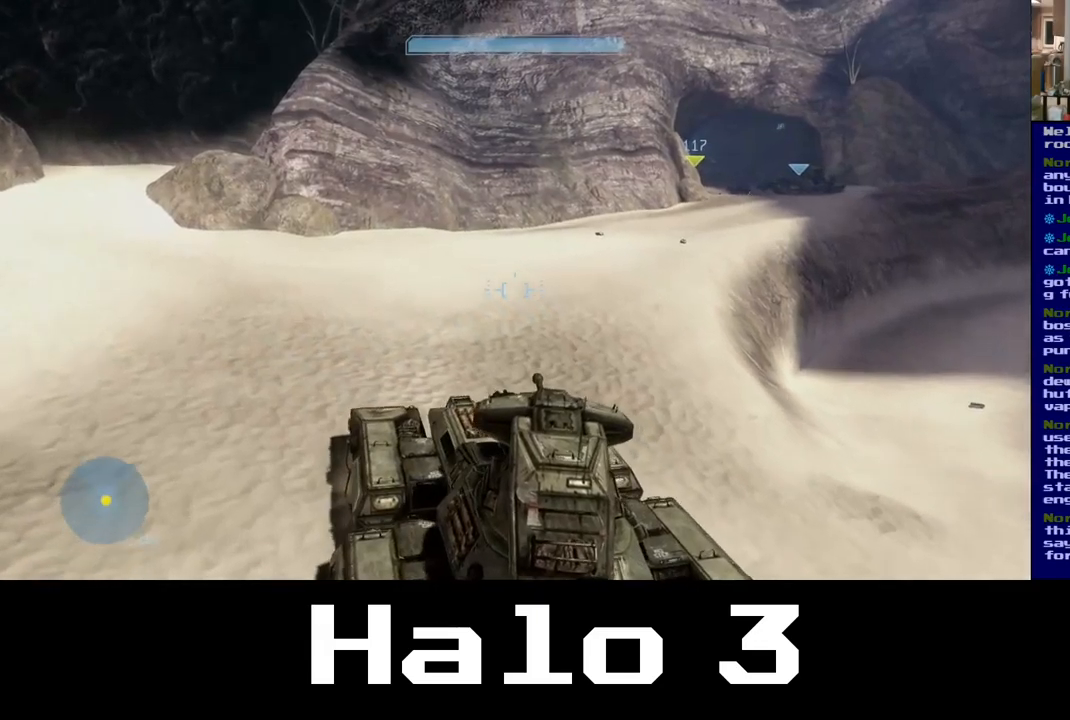
{"buttons": [], "left_stick": "up", "right_stick": "up-right", "events": []}
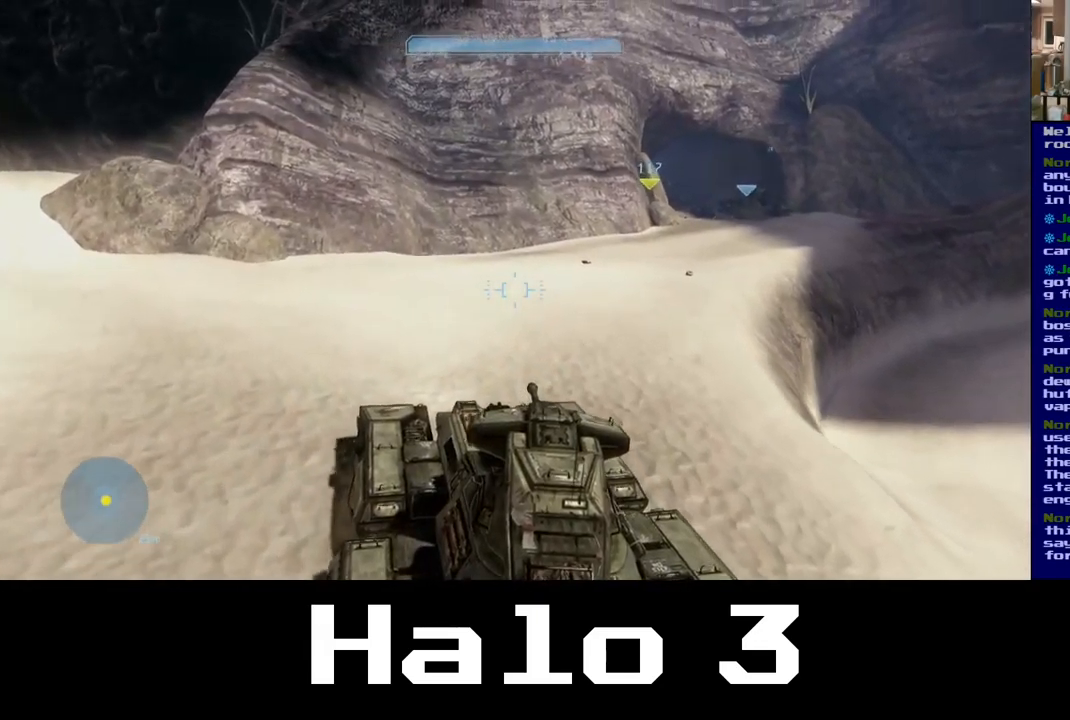
{"buttons": [], "left_stick": "up", "right_stick": "up-right", "events": []}
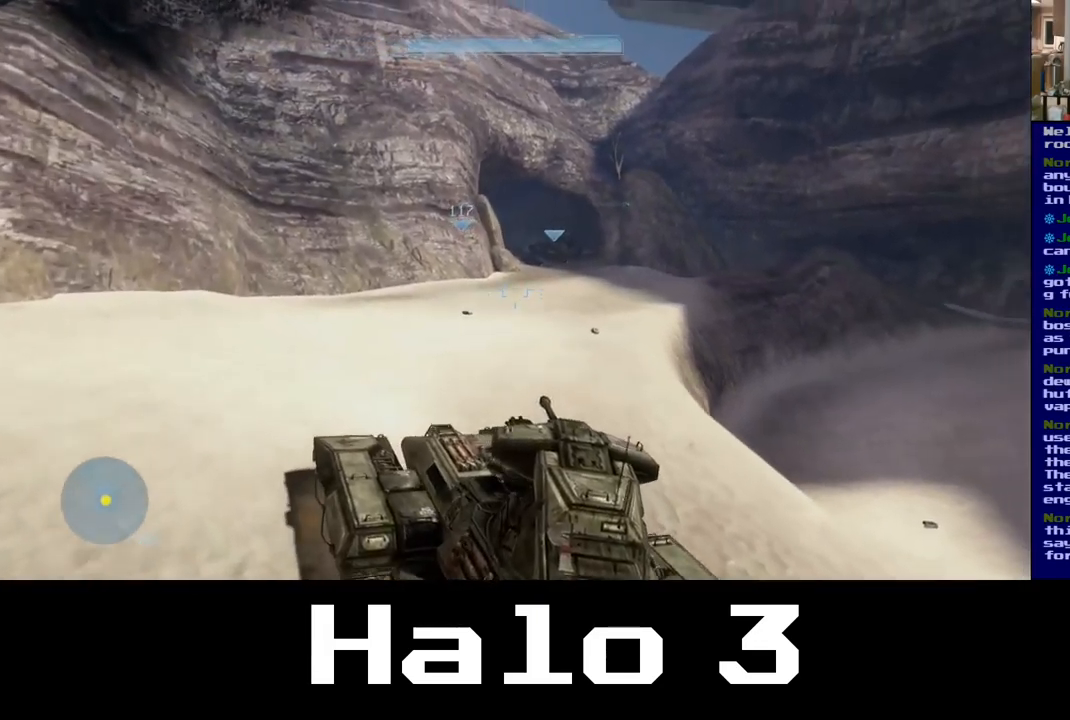
{"buttons": [], "left_stick": "up", "right_stick": "up-right", "events": [[233, "right_stick", "center"], [433, "right_stick", "up-right"]]}
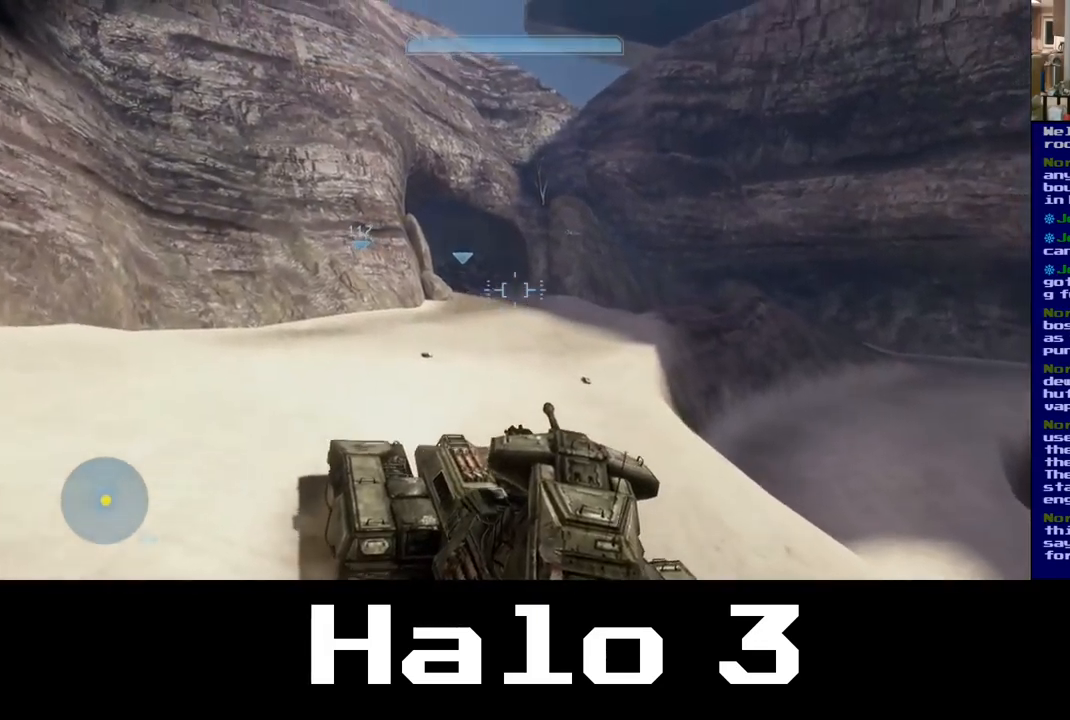
{"buttons": [], "left_stick": "up", "right_stick": "up-right", "events": [[267, "right_stick", "center"], [350, "right_stick", "up-right"]]}
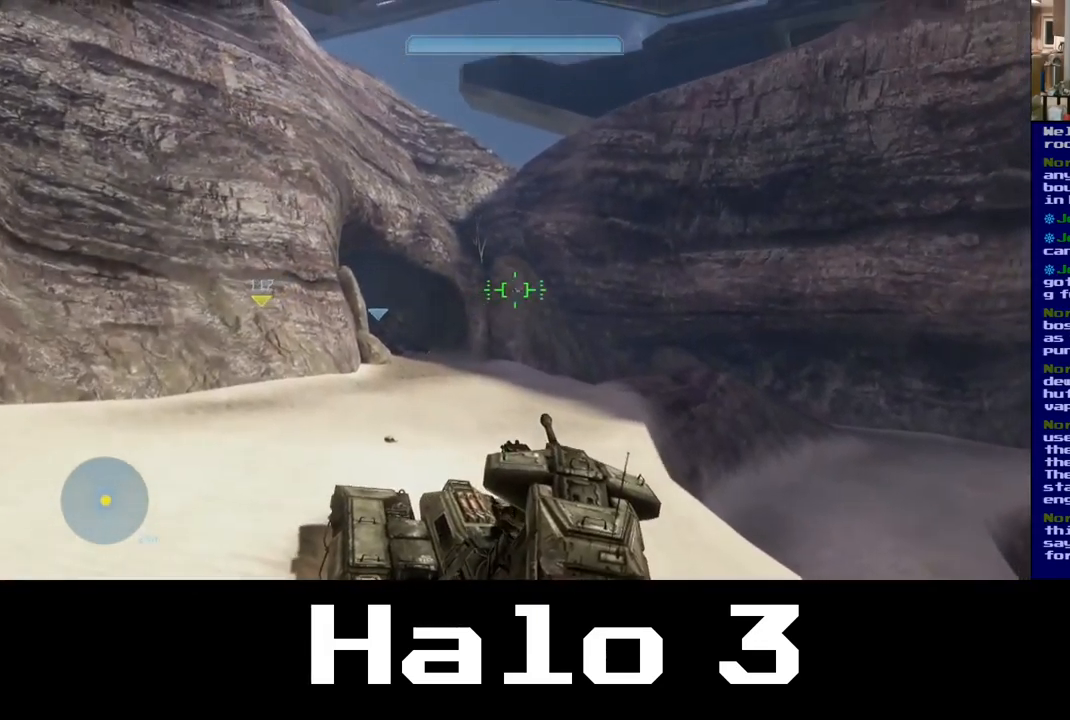
{"buttons": [], "left_stick": "up", "right_stick": "down-right", "events": [[133, "right_stick", "center"], [417, "right_stick", "down-right"]]}
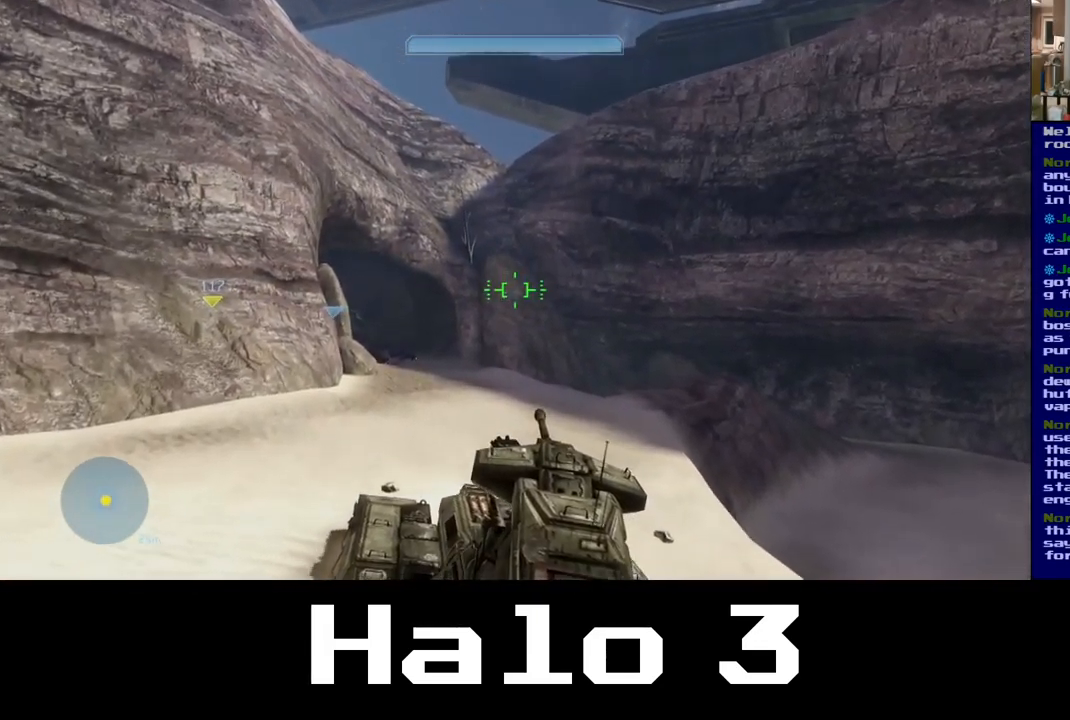
{"buttons": [], "left_stick": "up", "right_stick": "down"}
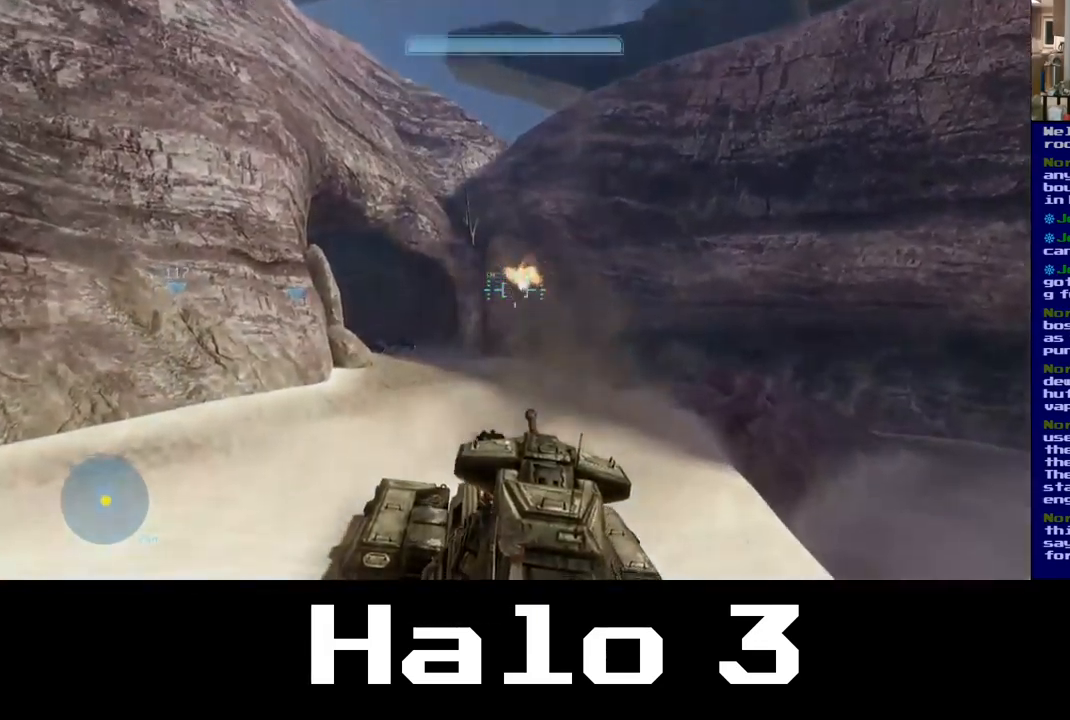
{"buttons": [], "left_stick": "up", "right_stick": "center", "events": [[317, "right_stick", "center"]]}
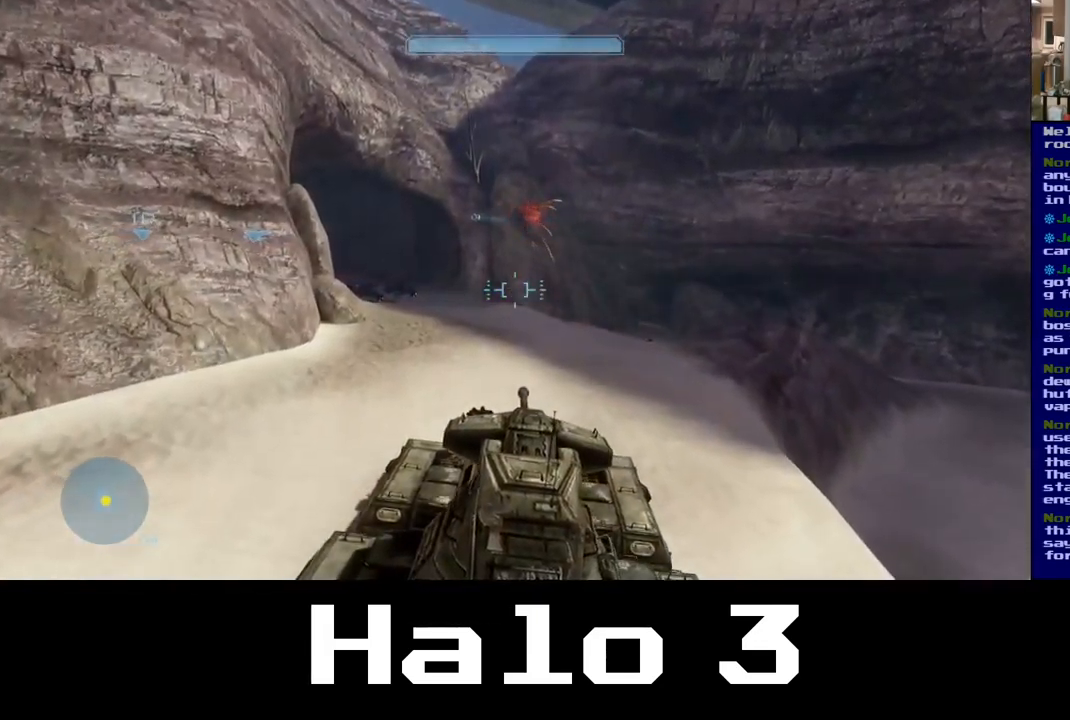
{"buttons": [], "left_stick": "up", "right_stick": "up-left", "events": [[350, "right_stick", "left"], [450, "right_stick", "up-left"]]}
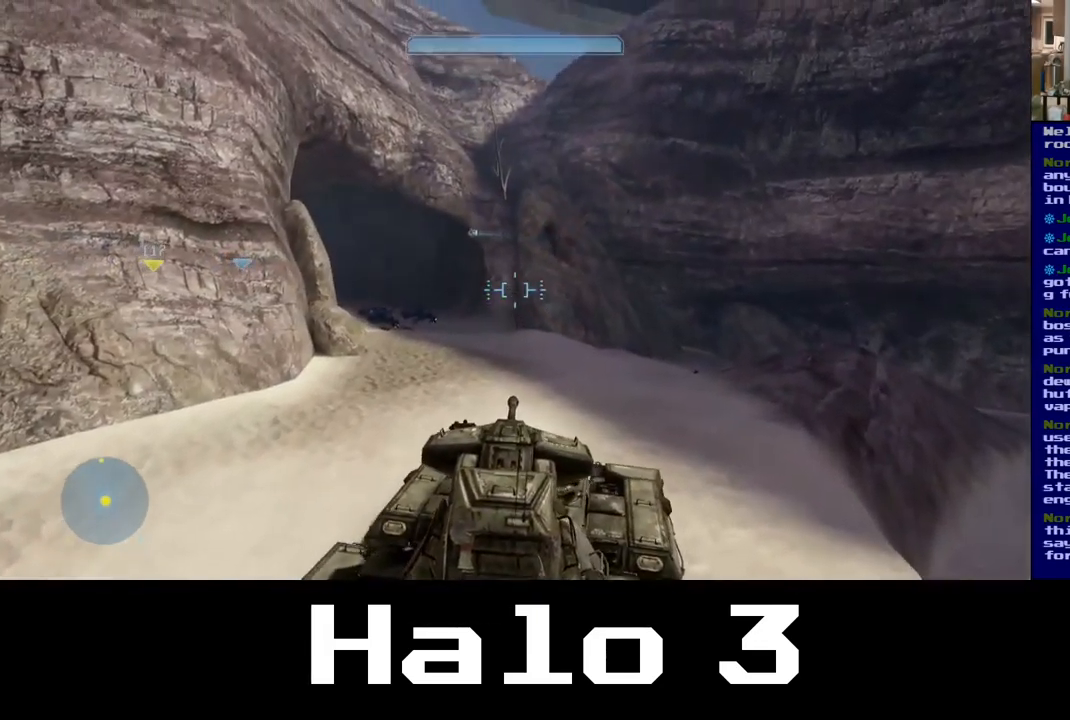
{"buttons": [], "left_stick": "up", "right_stick": "center", "events": [[483, "right_stick", "center"]]}
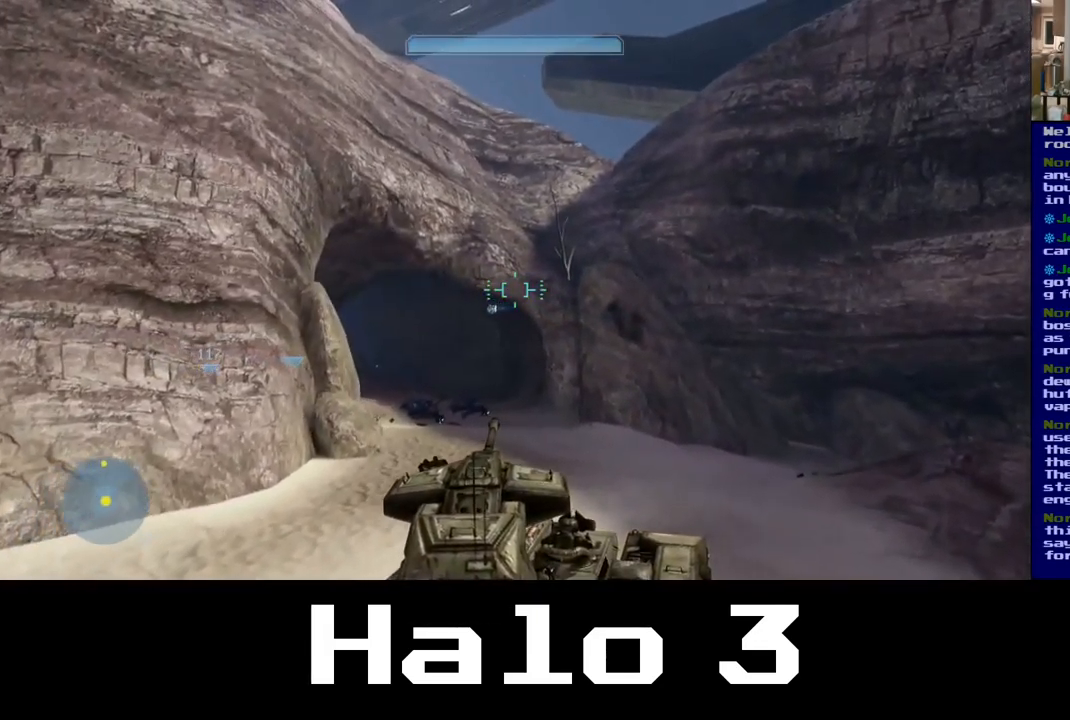
{"buttons": [], "left_stick": "up", "right_stick": "left", "events": [[83, "right_stick", "left"]]}
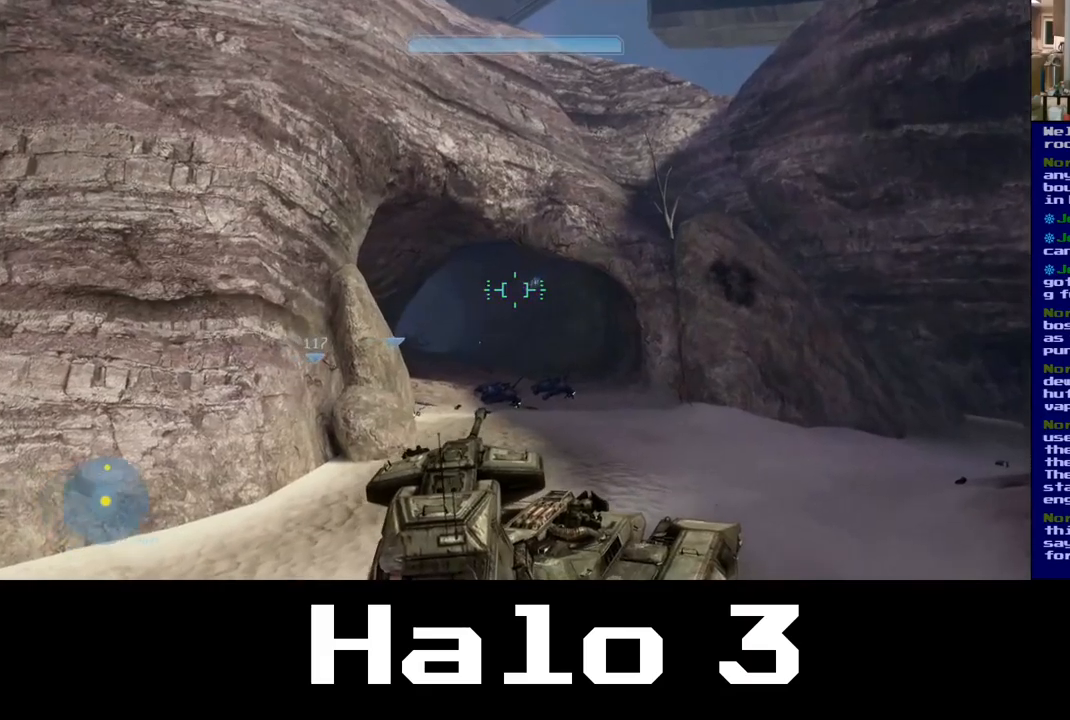
{"buttons": [], "left_stick": "up", "right_stick": "left", "events": [[17, "right_stick", "center"], [317, "right_stick", "left"]]}
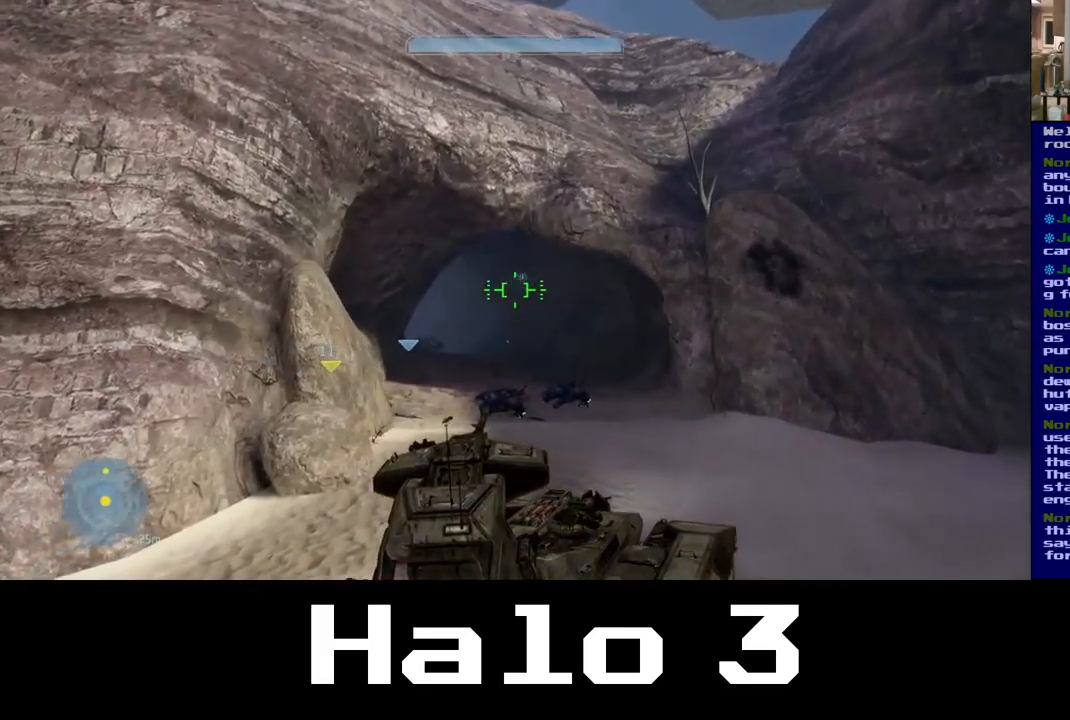
{"buttons": [], "left_stick": "up", "right_stick": "up-left", "events": [[50, "right_stick", "center"], [284, "right_stick", "up-left"]]}
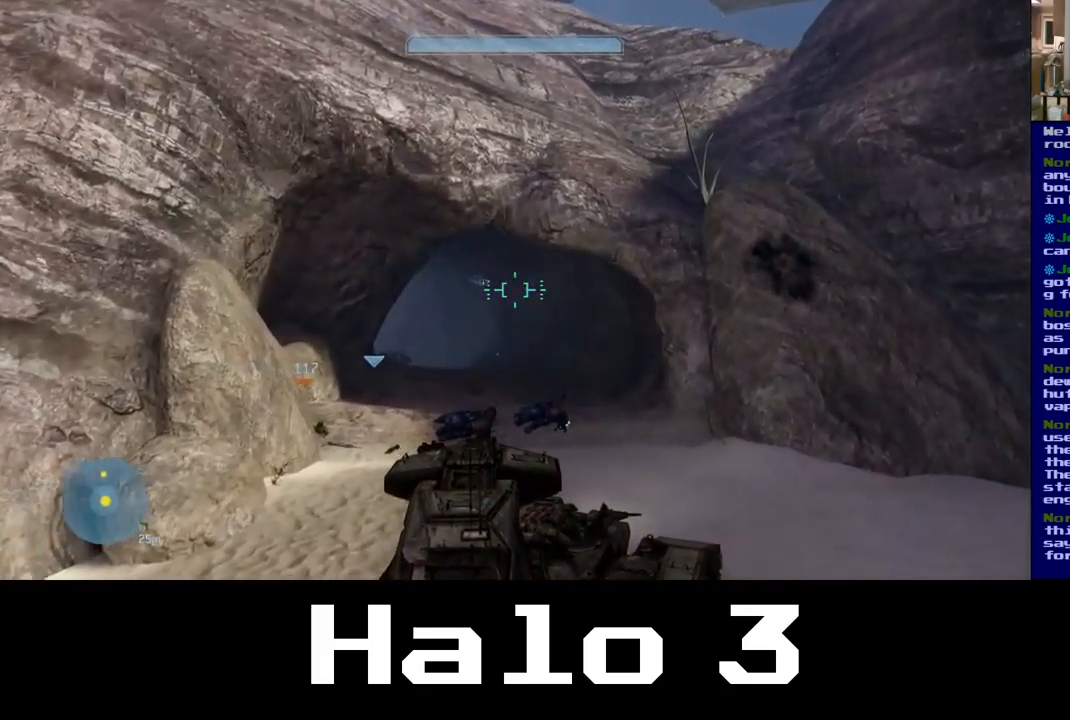
{"buttons": [], "left_stick": "up", "right_stick": "center", "events": [[17, "right_stick", "center"], [100, "right_stick", "left"], [434, "right_stick", "center"]]}
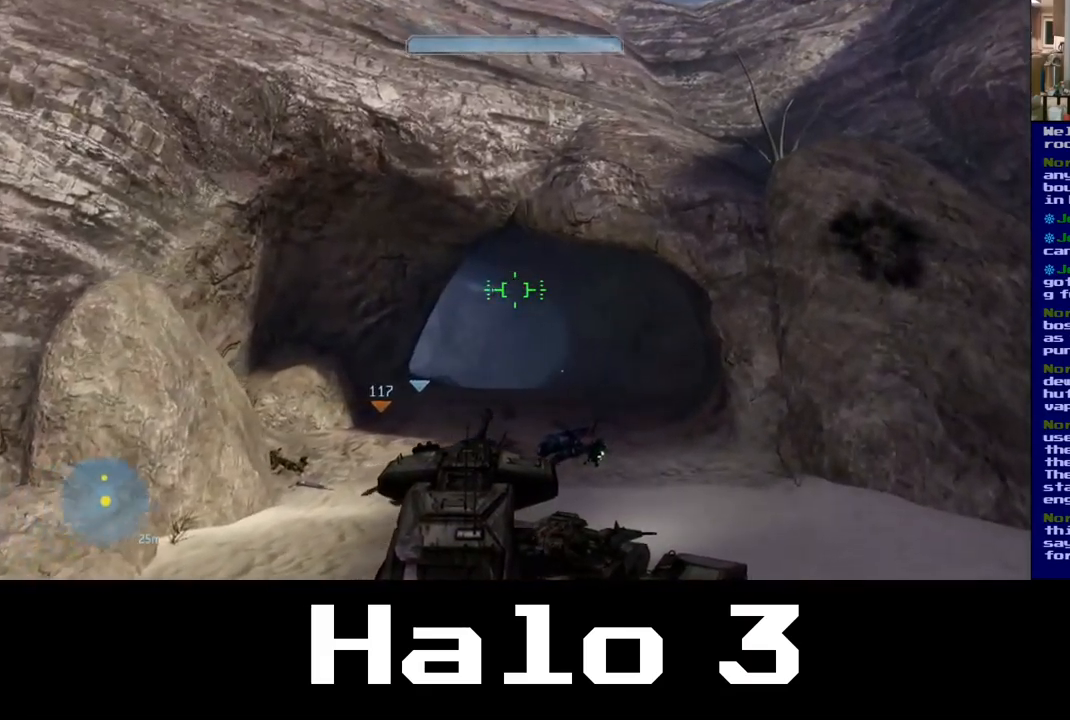
{"buttons": [], "left_stick": "up", "right_stick": "center", "events": [[134, "right_stick", "left"], [384, "right_stick", "center"]]}
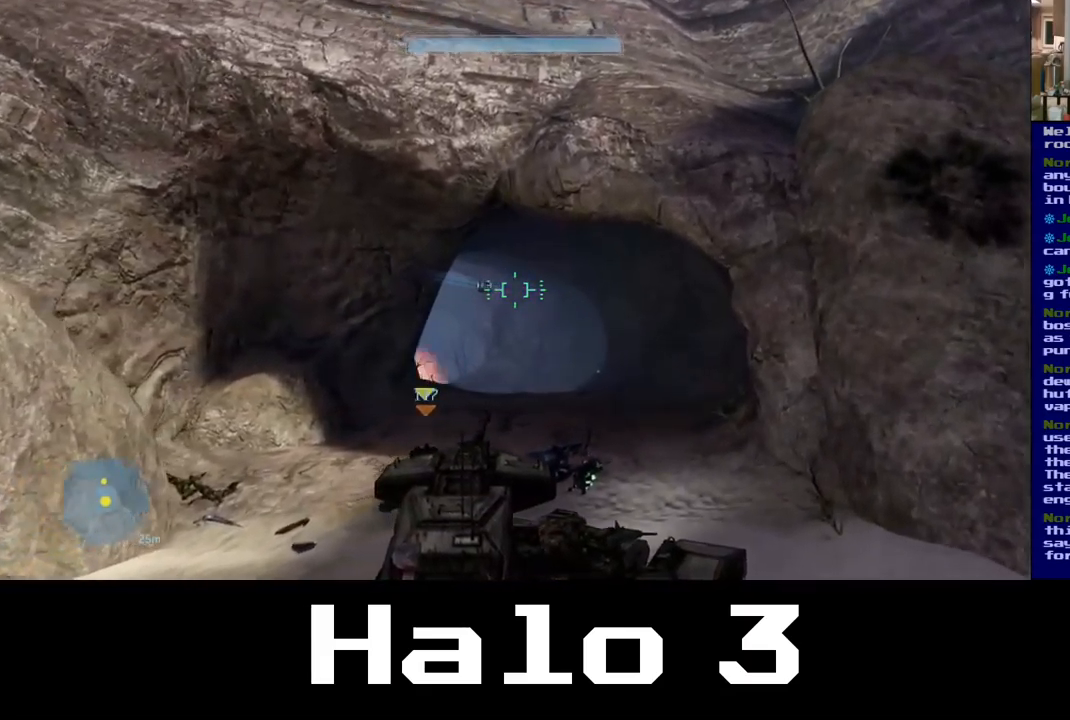
{"buttons": [], "left_stick": "up", "right_stick": "center", "events": [[167, "right_stick", "down-left"], [400, "right_stick", "center"]]}
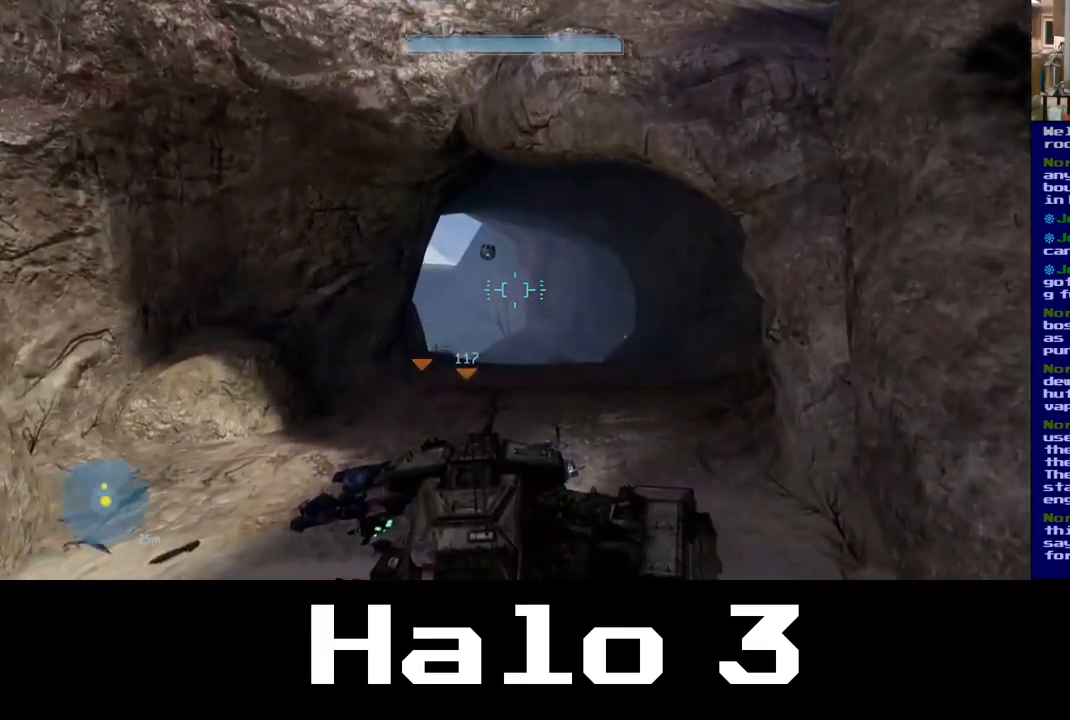
{"buttons": [], "left_stick": "up", "right_stick": "down-left", "events": [[284, "right_stick", "down-left"]]}
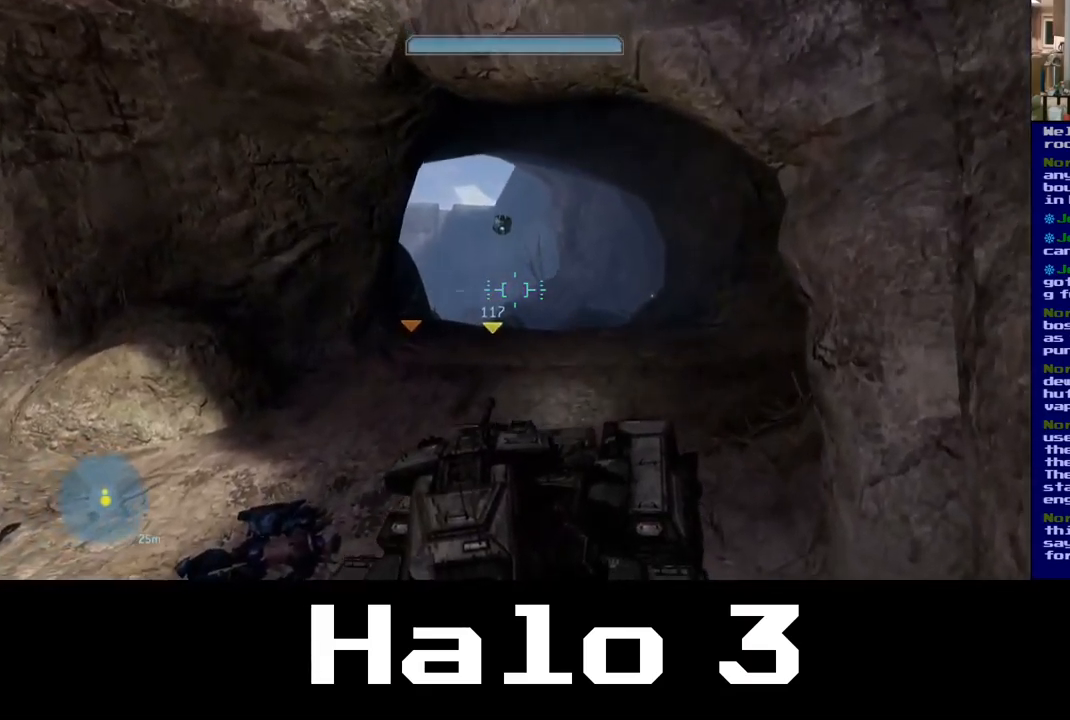
{"buttons": [], "left_stick": "up", "right_stick": "down-left", "events": [[117, "right_stick", "center"], [367, "right_stick", "down-left"]]}
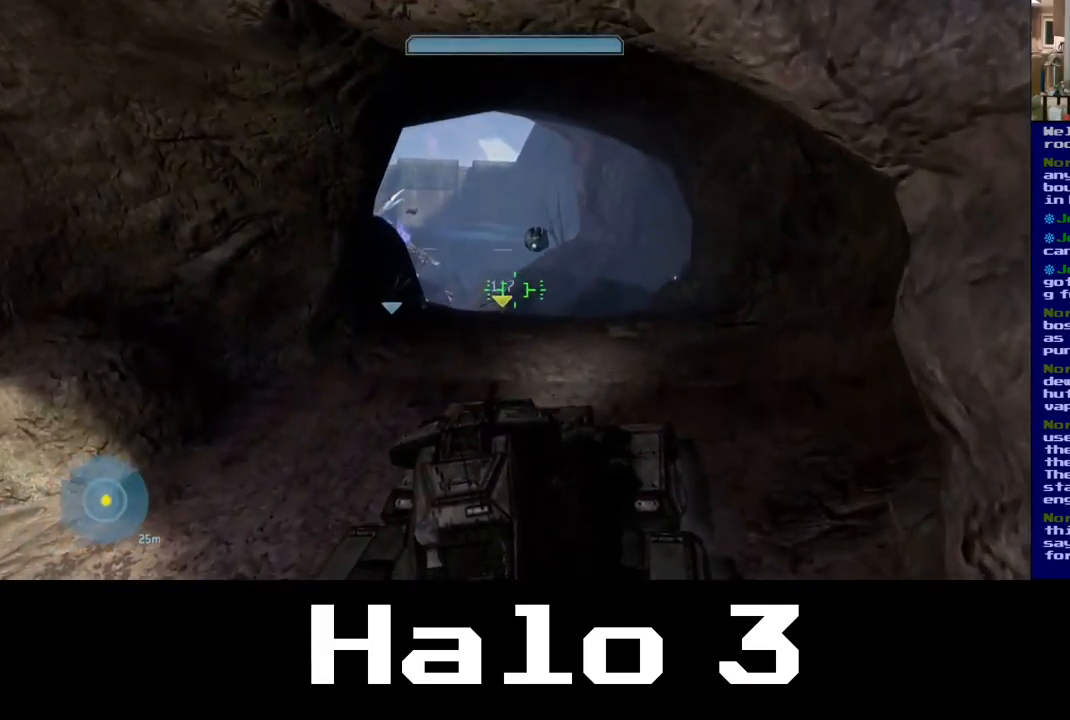
{"buttons": [], "left_stick": "up", "right_stick": "down-left", "events": [[117, "right_stick", "center"], [500, "right_stick", "down-left"]]}
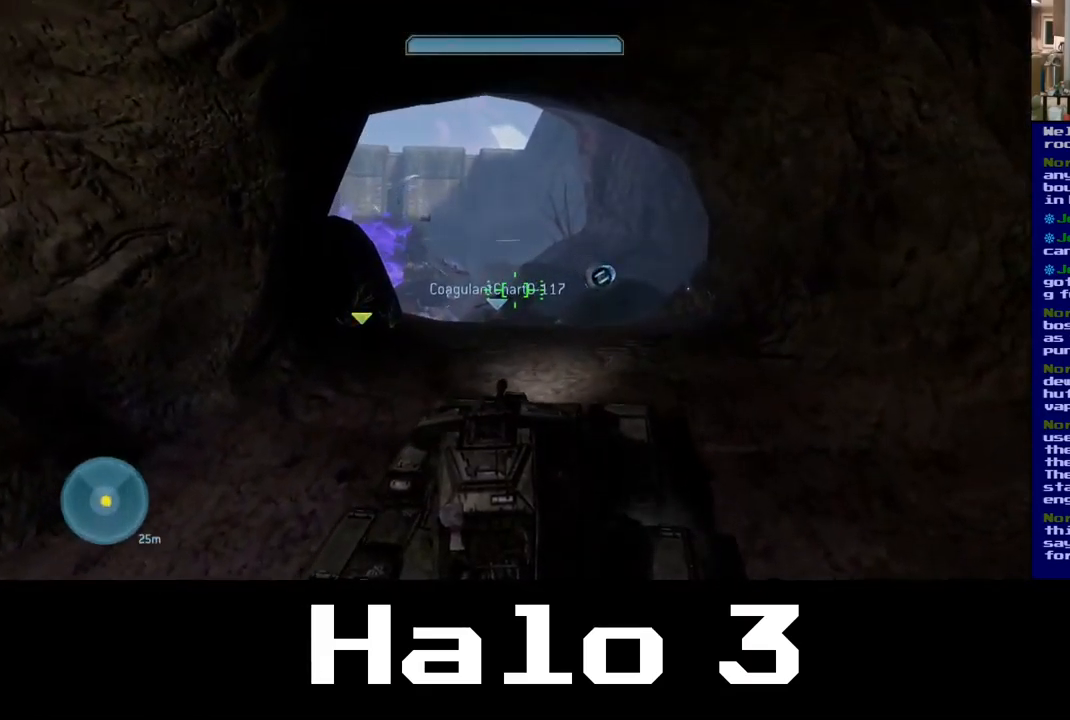
{"buttons": [], "left_stick": "up", "right_stick": "up-left", "events": [[200, "right_stick", "left"], [300, "right_stick", "up-left"]]}
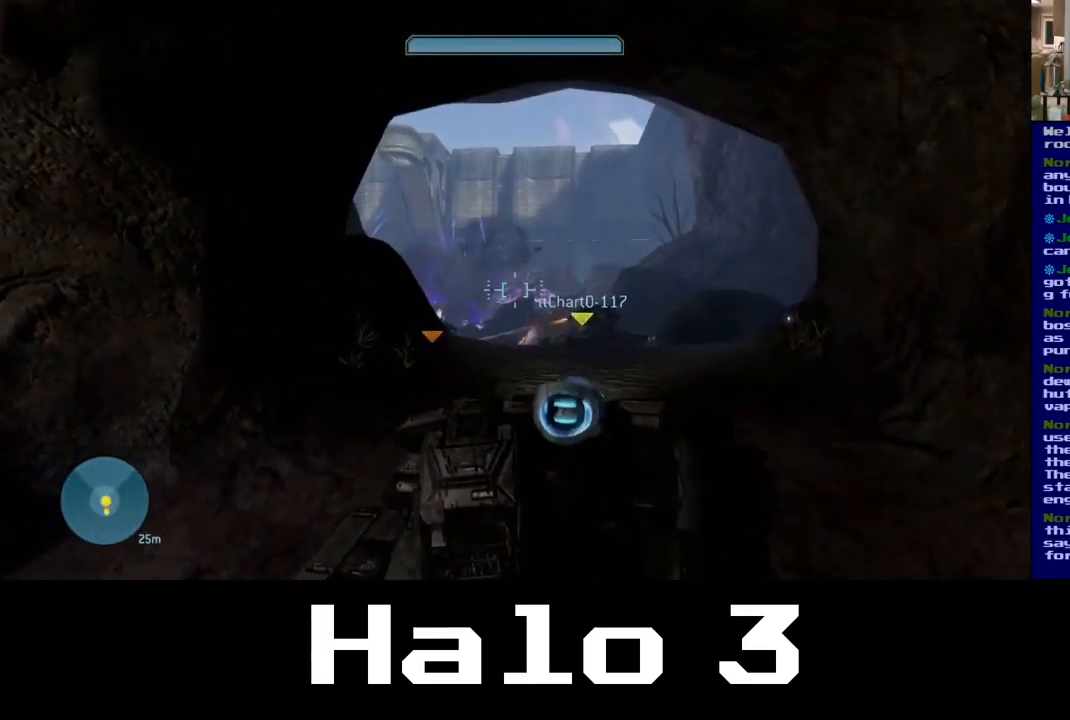
{"buttons": [], "left_stick": "up", "right_stick": "down-left", "events": [[250, "right_stick", "down-left"]]}
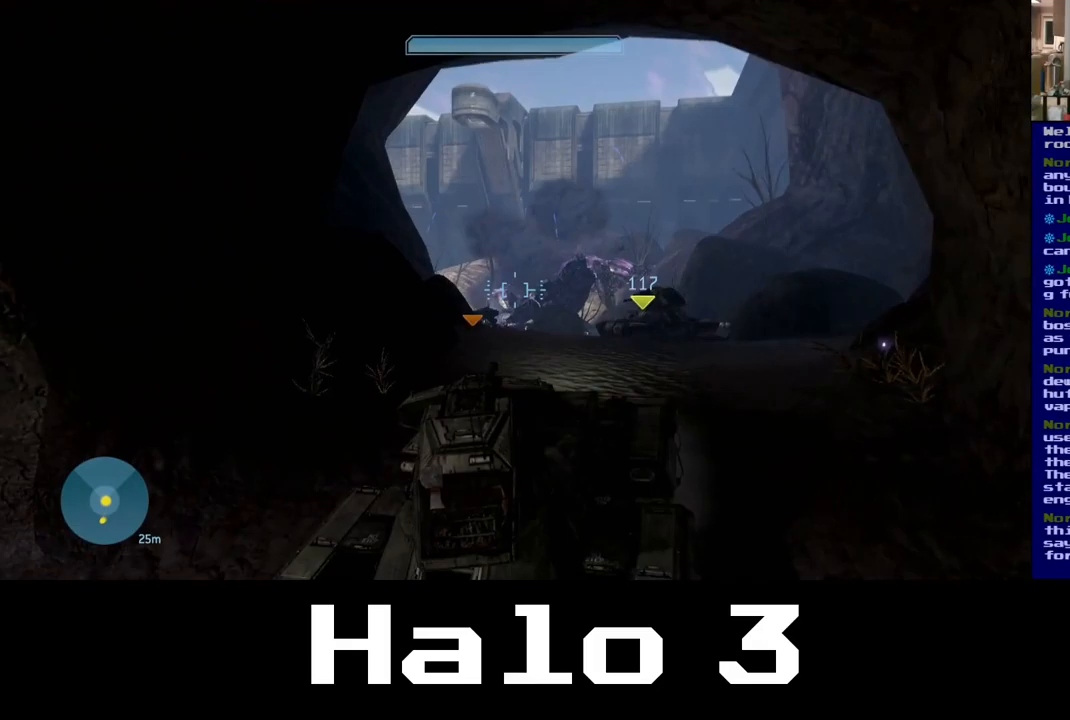
{"buttons": [], "left_stick": "up", "right_stick": "center", "events": [[67, "right_stick", "center"], [250, "right_stick", "down-left"], [483, "right_stick", "center"]]}
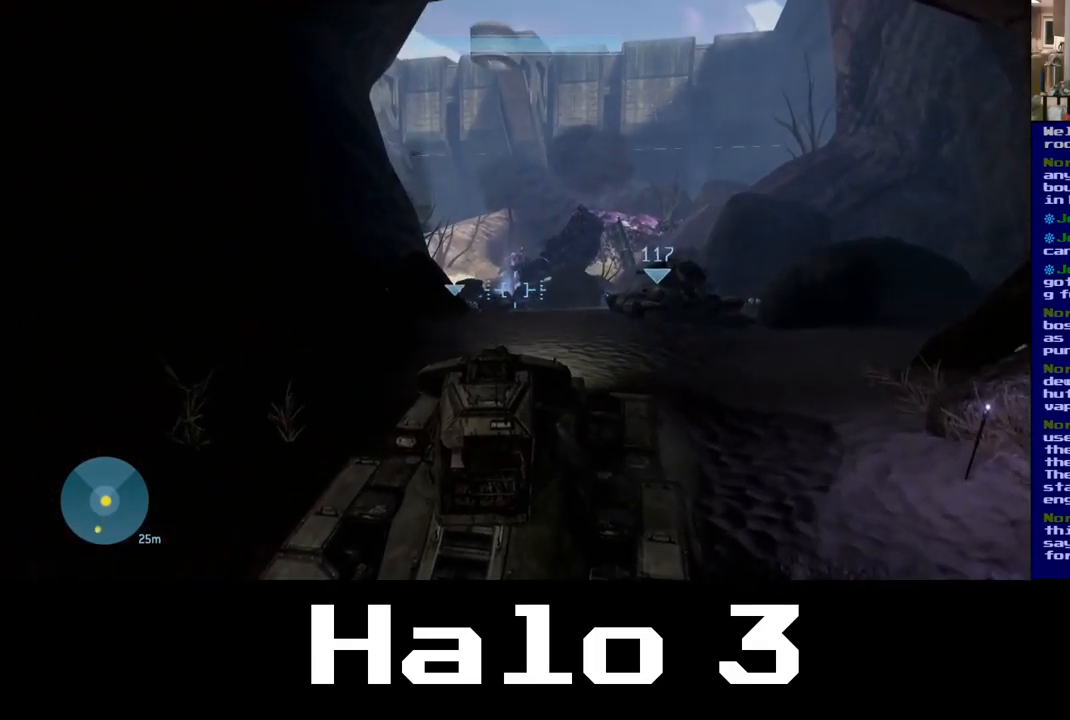
{"buttons": [], "left_stick": "up", "right_stick": "down-right", "events": [[300, "right_stick", "down-right"]]}
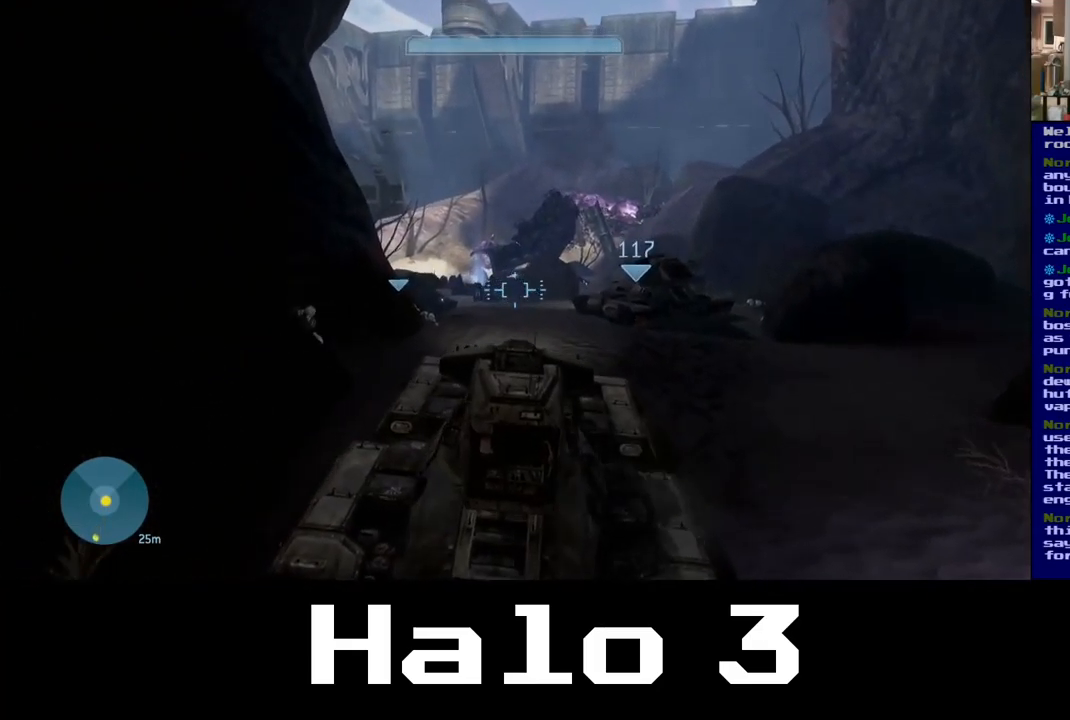
{"buttons": [], "left_stick": "up", "right_stick": "center", "events": [[83, "right_stick", "up-right"], [383, "right_stick", "center"]]}
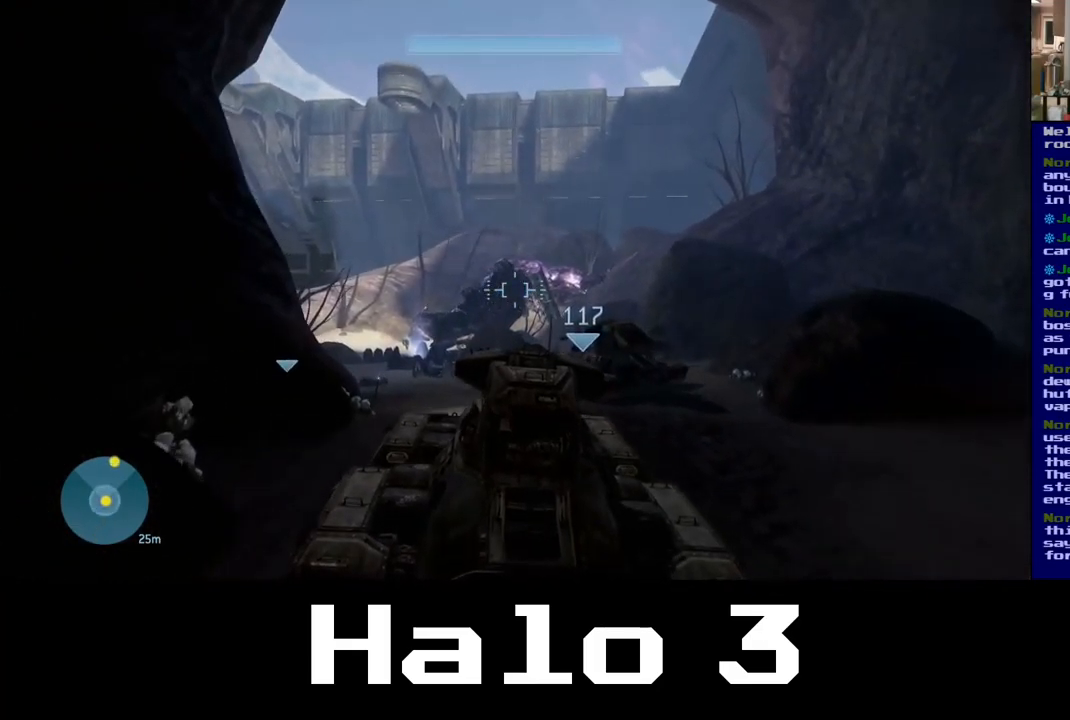
{"buttons": [], "left_stick": "up", "right_stick": "down-left", "events": [[133, "right_stick", "up-right"], [283, "right_stick", "down-left"]]}
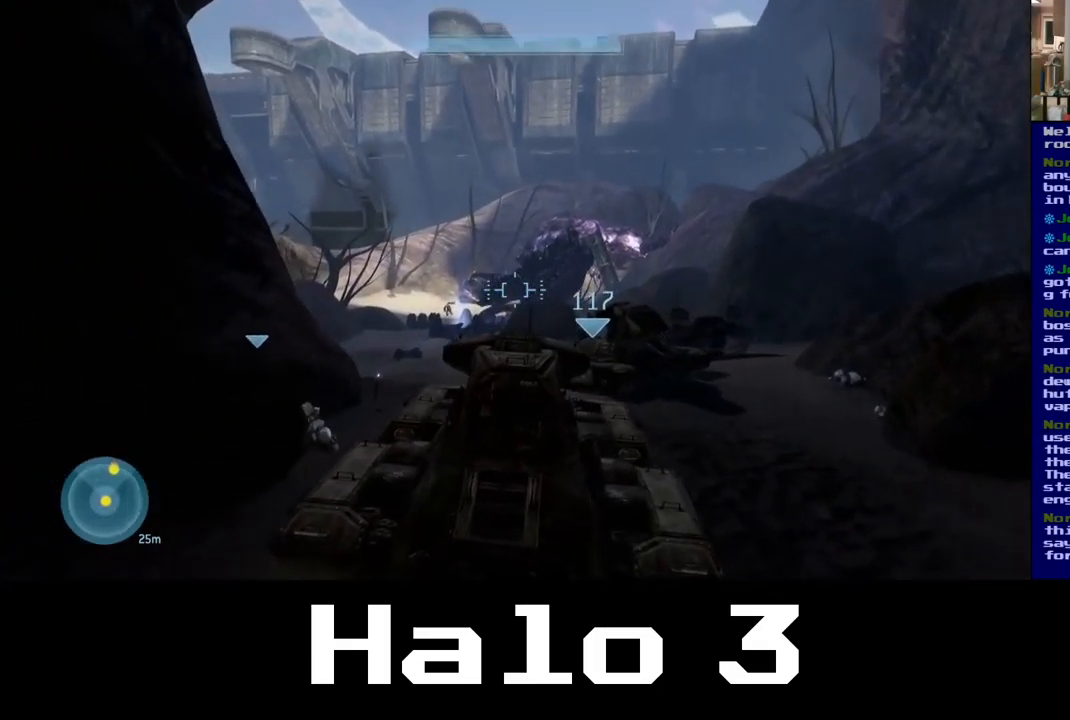
{"buttons": [], "left_stick": "up", "right_stick": "left", "events": [[350, "right_stick", "left"]]}
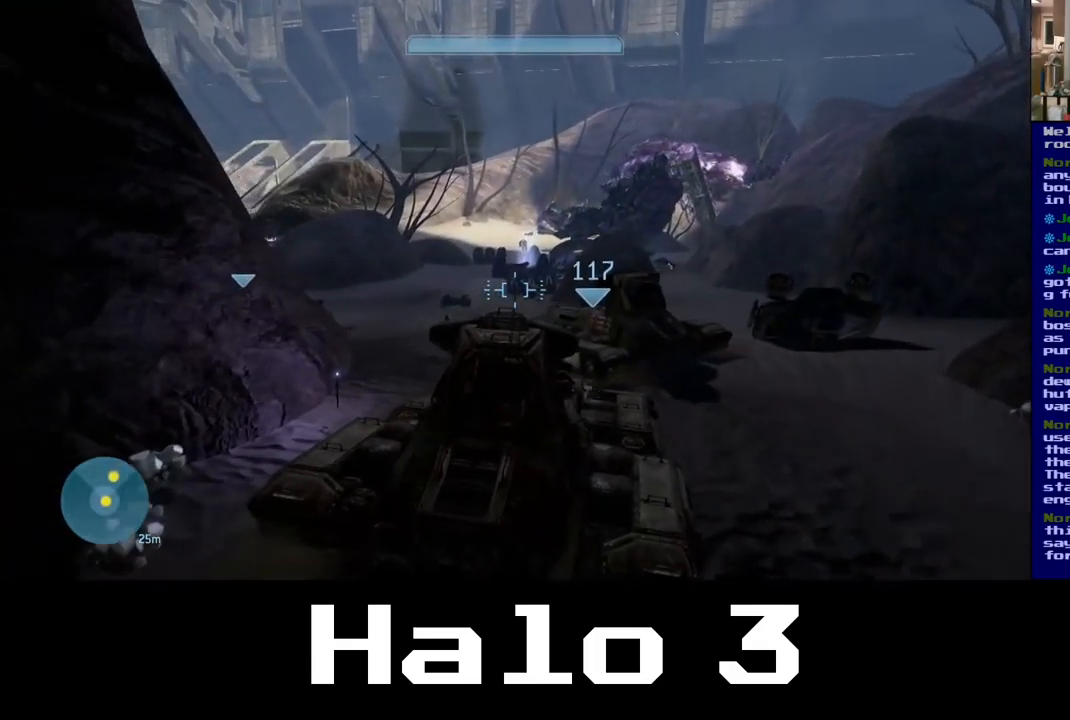
{"buttons": [], "left_stick": "up-left", "right_stick": "up-left", "events": [[50, "right_stick", "center"], [133, "right_stick", "up-left"], [150, "left_stick", "up-left"], [300, "right_stick", "up"], [483, "right_stick", "up-left"]]}
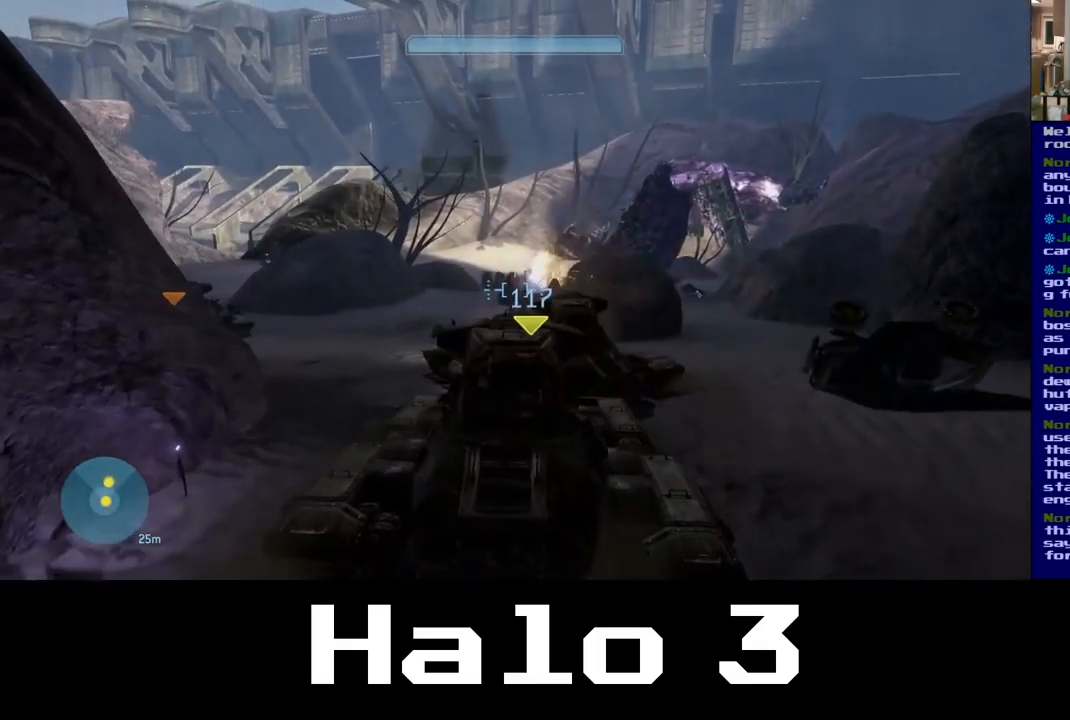
{"buttons": [], "left_stick": "up-left", "right_stick": "left", "events": [[17, "right_stick", "left"]]}
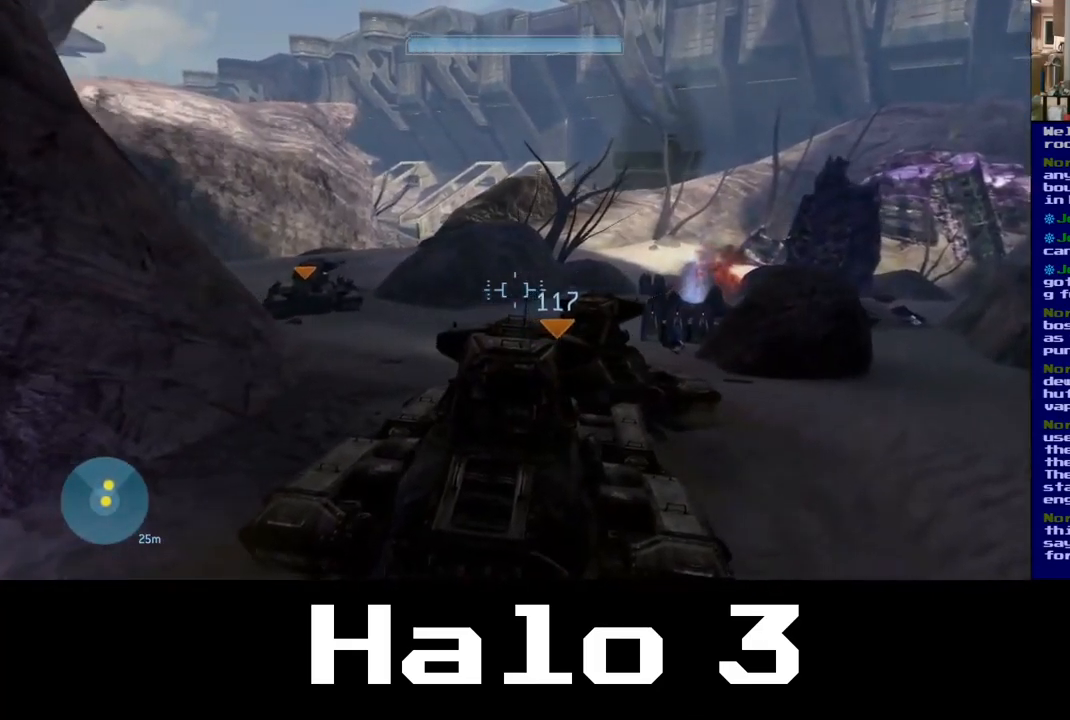
{"buttons": [], "left_stick": "up-left", "right_stick": "center", "events": [[417, "right_stick", "center"]]}
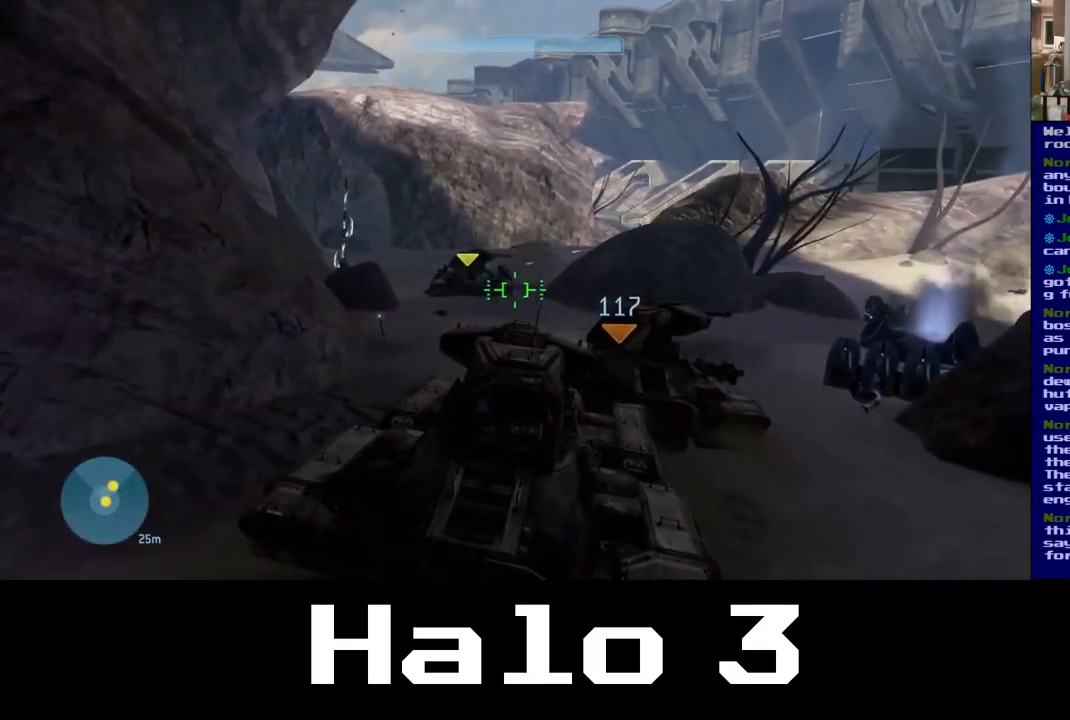
{"buttons": [], "left_stick": "up", "right_stick": "center", "events": [[67, "right_stick", "left"], [100, "left_stick", "up"], [467, "right_stick", "center"]]}